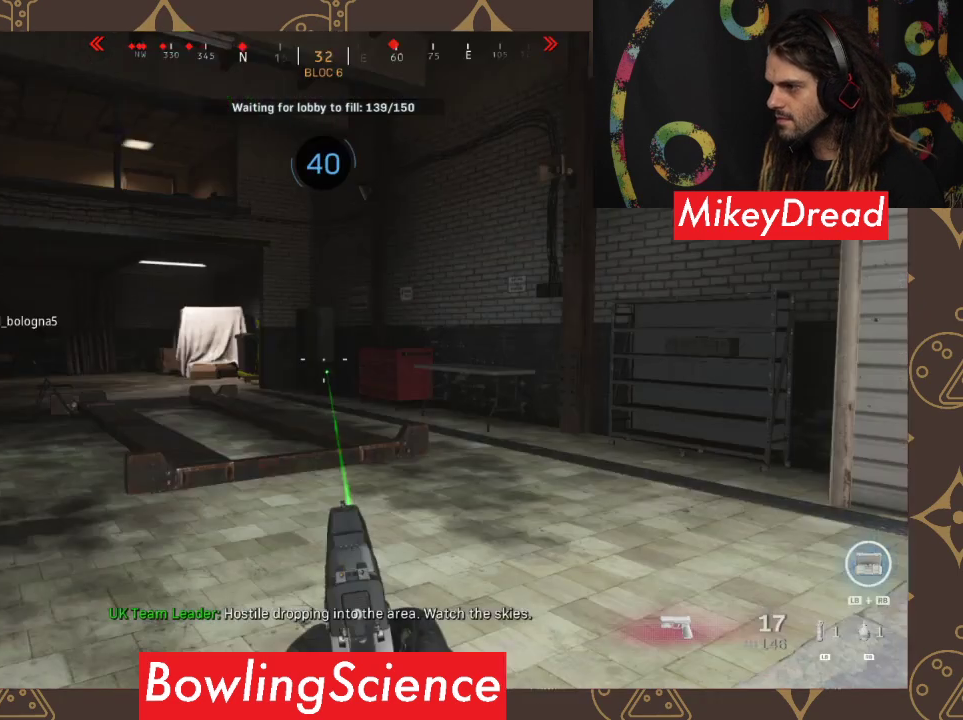
Gameplay with a controller (Xbox layout); each line is a JSON object with the inputs held at the frame after it. "events" lists button and stick changes between this image and that frame as [ms after this image, input, new state], when the widget could be followed in between.
{"buttons": [], "left_stick": "up-left", "right_stick": "right", "events": [[400, "right_stick", "right"]]}
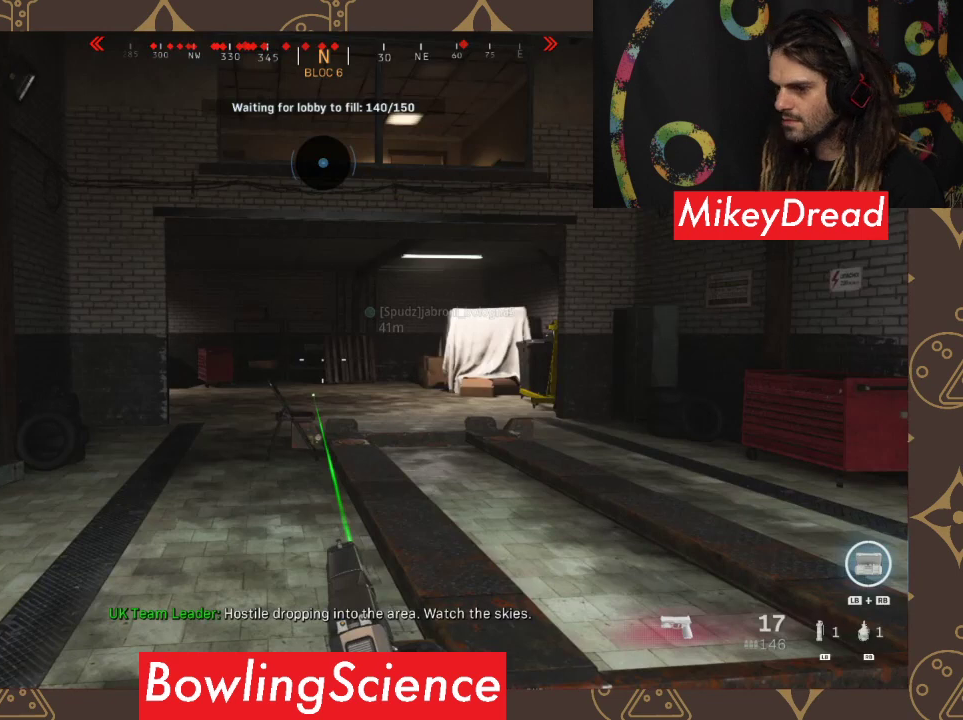
{"buttons": [], "left_stick": "center", "right_stick": "center", "events": [[267, "left_stick", "center"], [267, "right_stick", "center"]]}
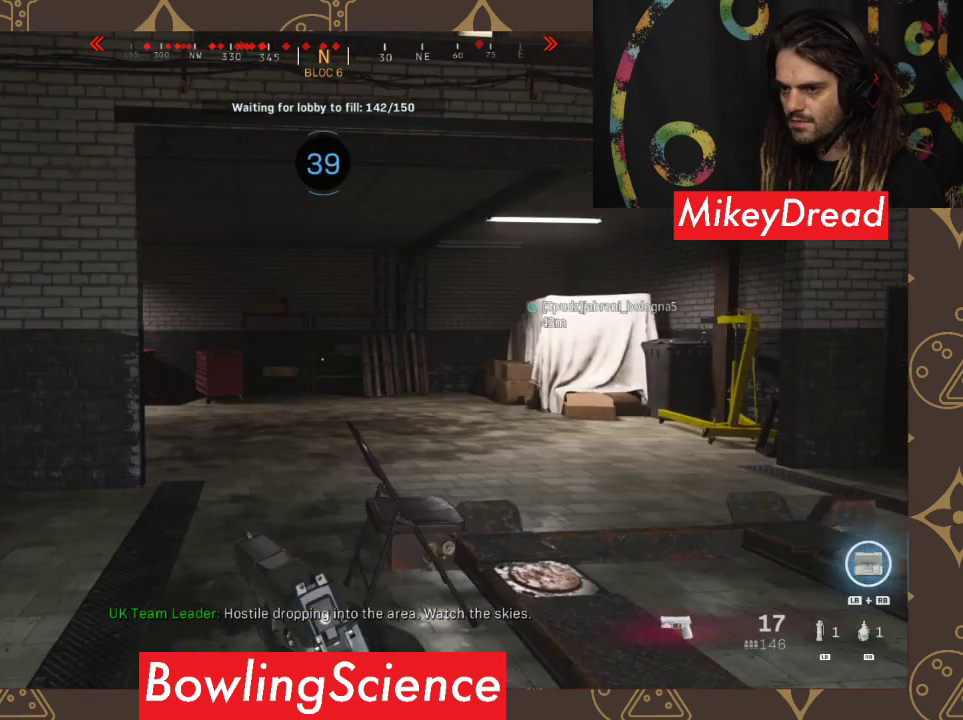
{"buttons": [], "left_stick": "up-left", "right_stick": "center", "events": [[67, "L3", "down"], [67, "left_stick", "up-left"], [433, "L3", "up"]]}
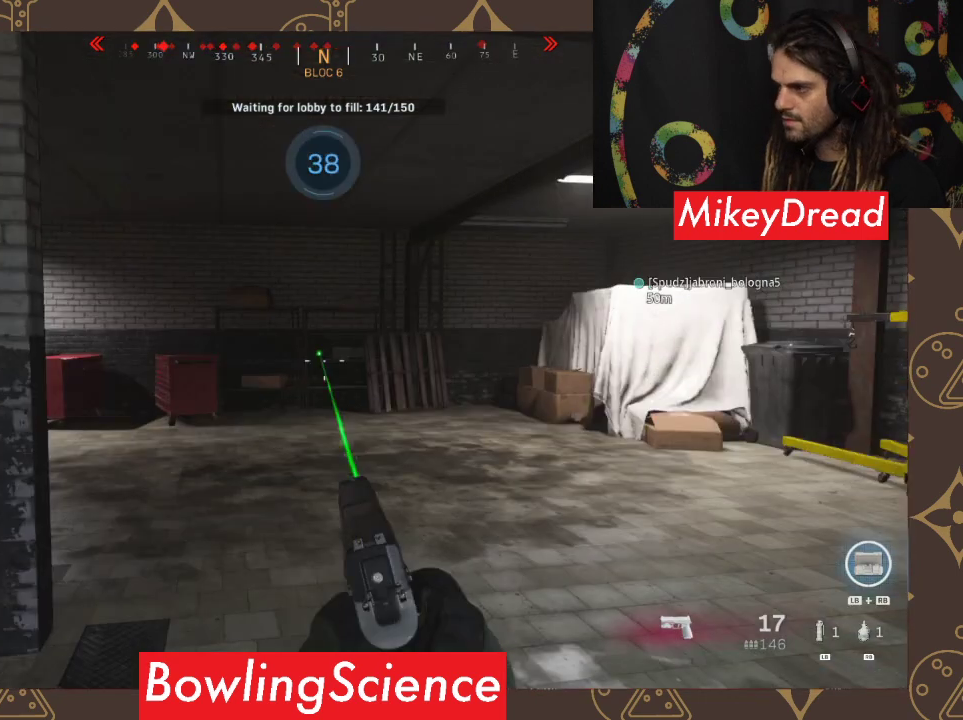
{"buttons": [], "left_stick": "up-left", "right_stick": "left", "events": [[300, "right_stick", "left"]]}
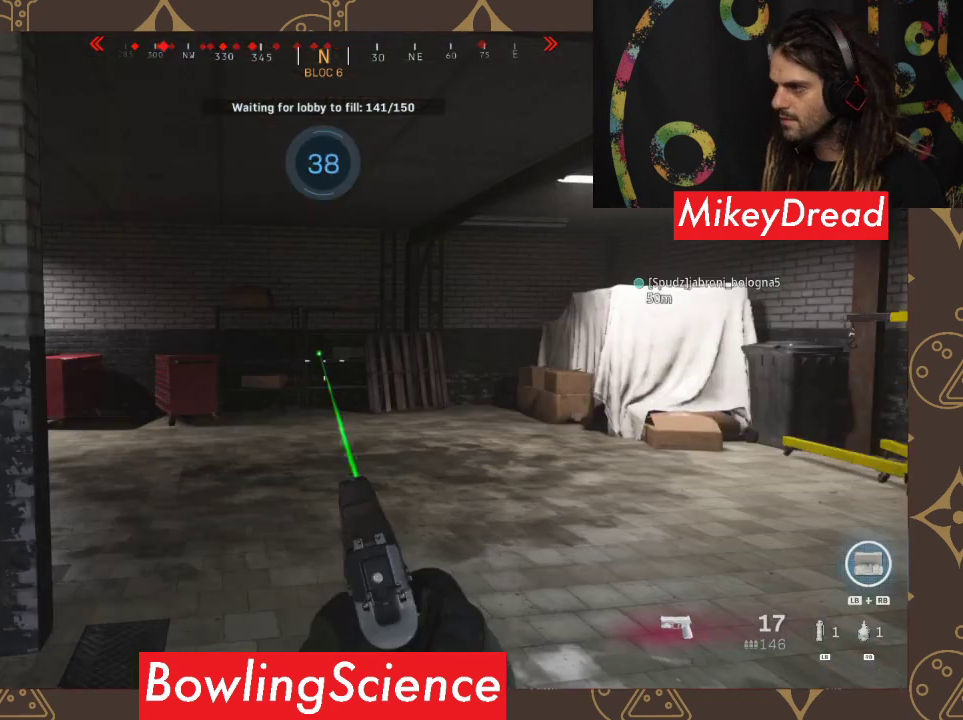
{"buttons": ["L3"], "left_stick": "up-left", "right_stick": "center", "events": [[167, "left_stick", "up"], [167, "right_stick", "center"], [467, "L3", "down"], [467, "left_stick", "up-left"]]}
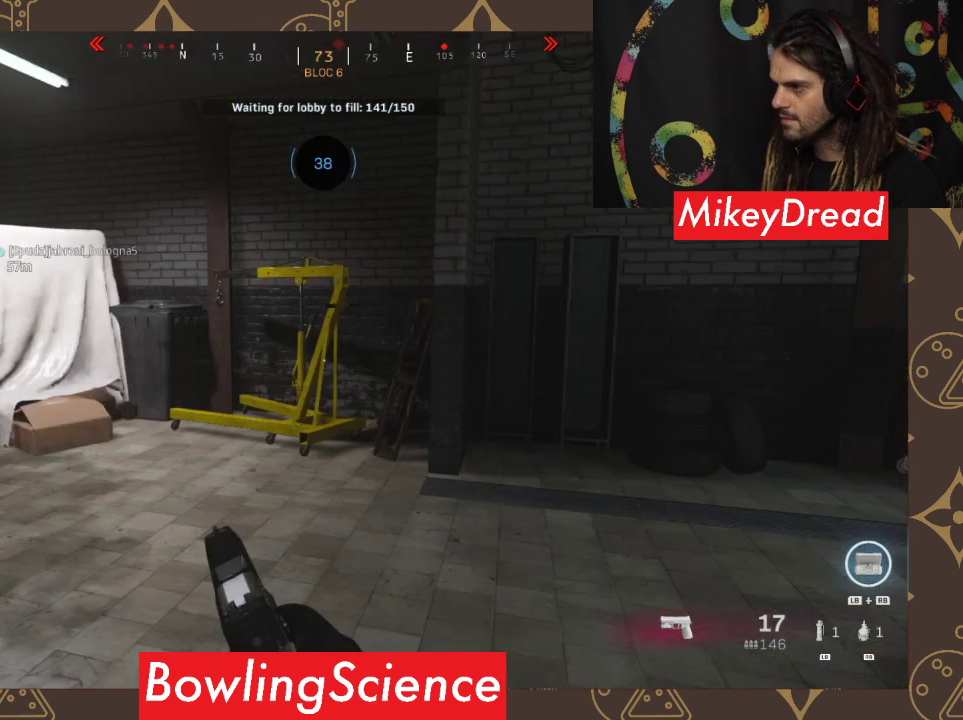
{"buttons": [], "left_stick": "up-left", "right_stick": "center", "events": [[33, "L3", "up"]]}
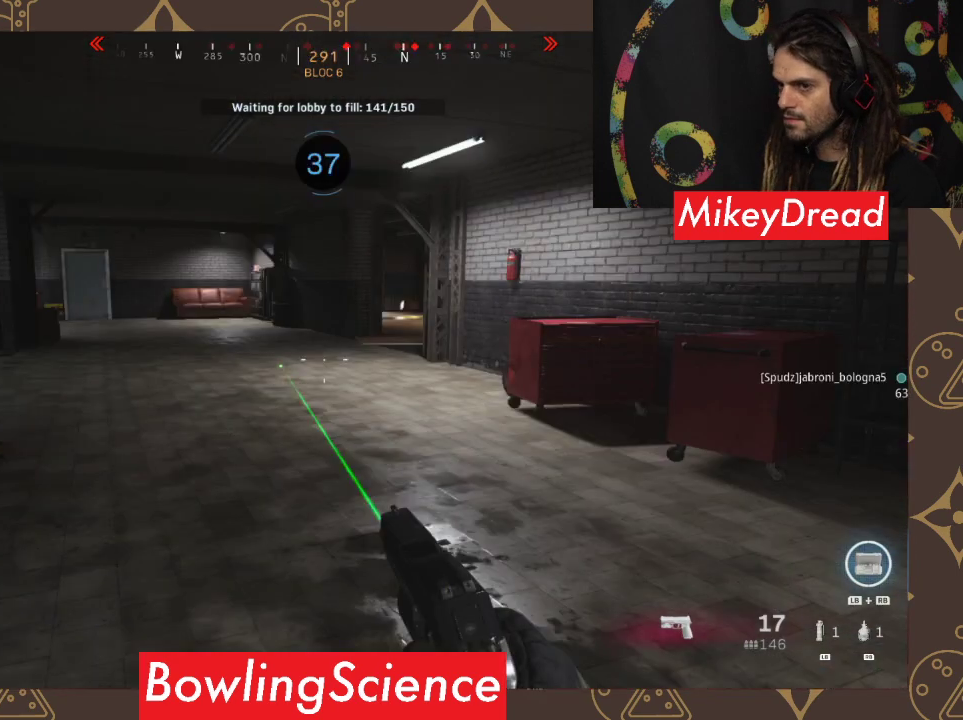
{"buttons": [], "left_stick": "center", "right_stick": "center", "events": [[300, "left_stick", "center"]]}
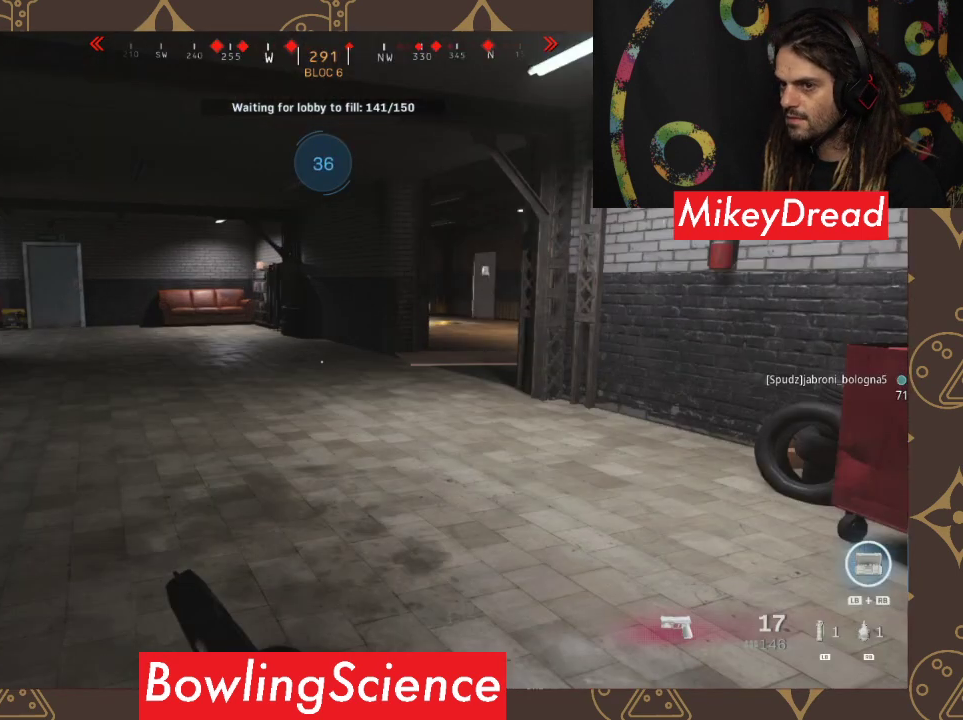
{"buttons": [], "left_stick": "up", "right_stick": "right", "events": [[133, "left_stick", "up"], [133, "right_stick", "right"]]}
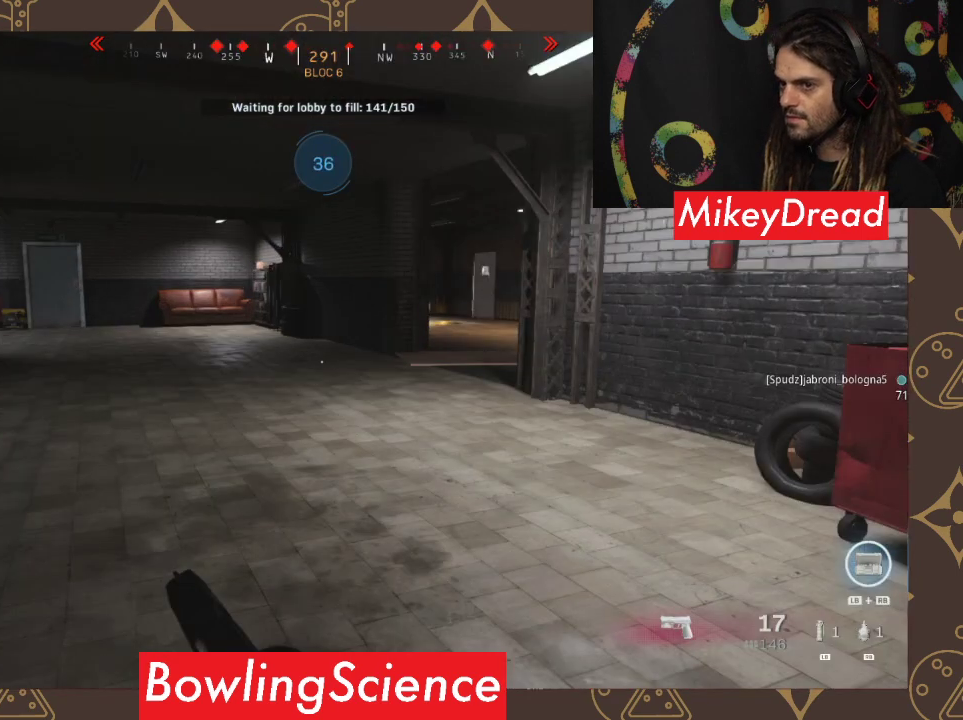
{"buttons": [], "left_stick": "up", "right_stick": "center", "events": [[100, "right_stick", "center"]]}
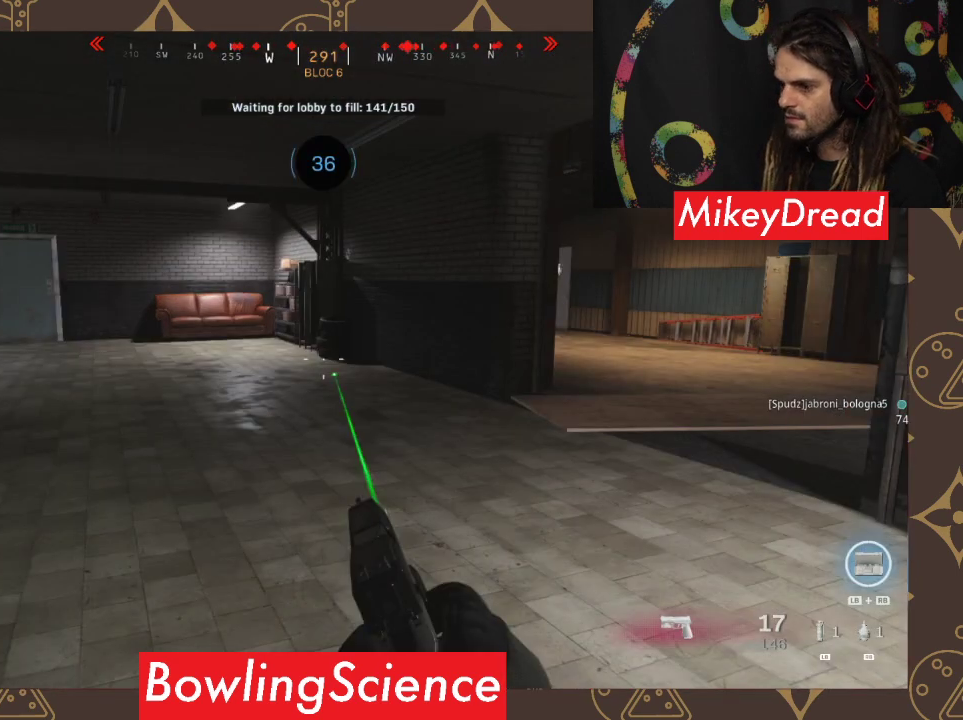
{"buttons": [], "left_stick": "up", "right_stick": "center", "events": []}
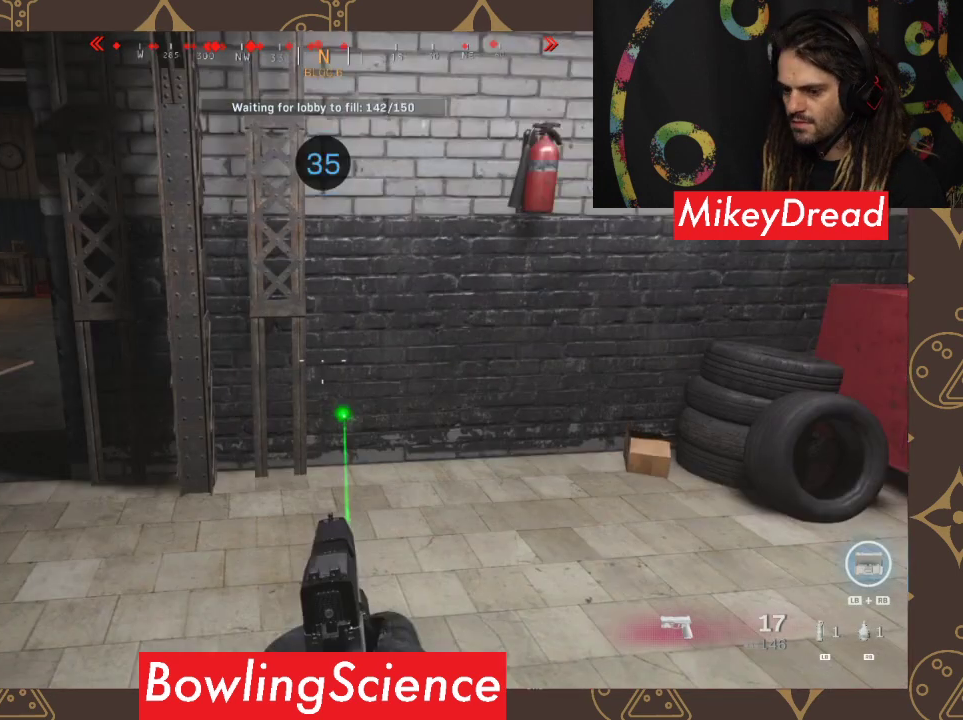
{"buttons": [], "left_stick": "center", "right_stick": "center", "events": [[67, "left_stick", "center"], [67, "right_stick", "right"], [367, "right_stick", "center"]]}
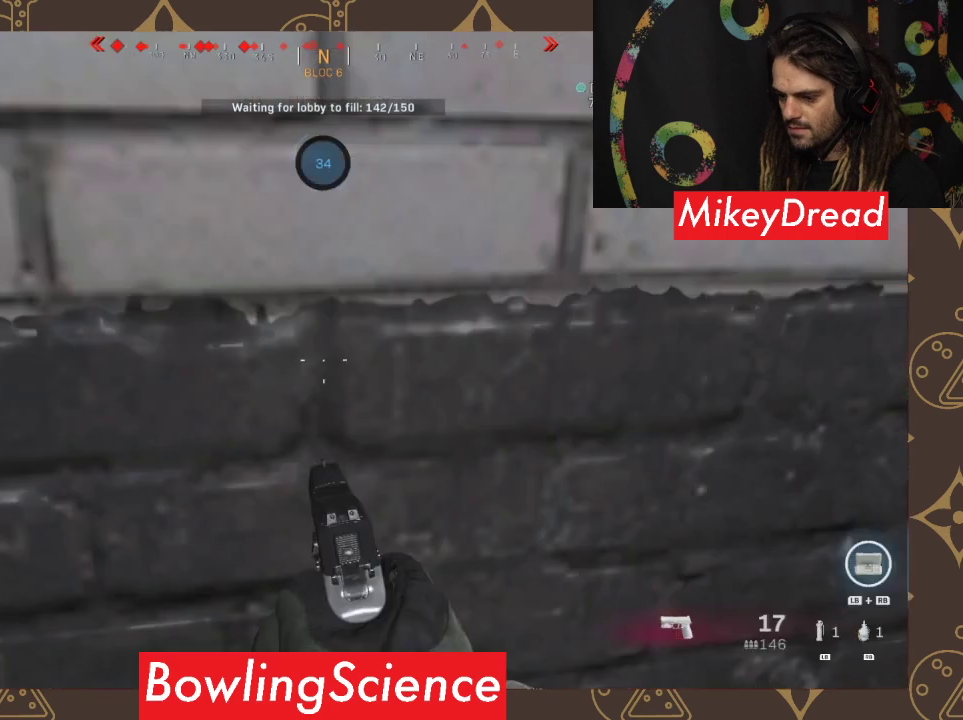
{"buttons": [], "left_stick": "center", "right_stick": "center", "events": []}
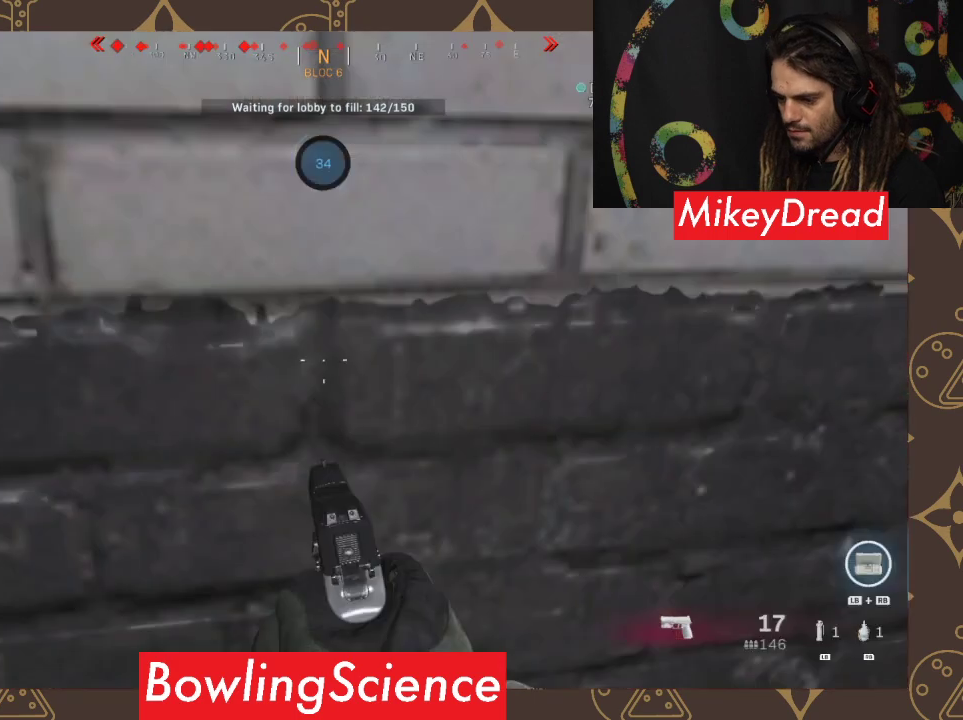
{"buttons": [], "left_stick": "center", "right_stick": "center", "events": []}
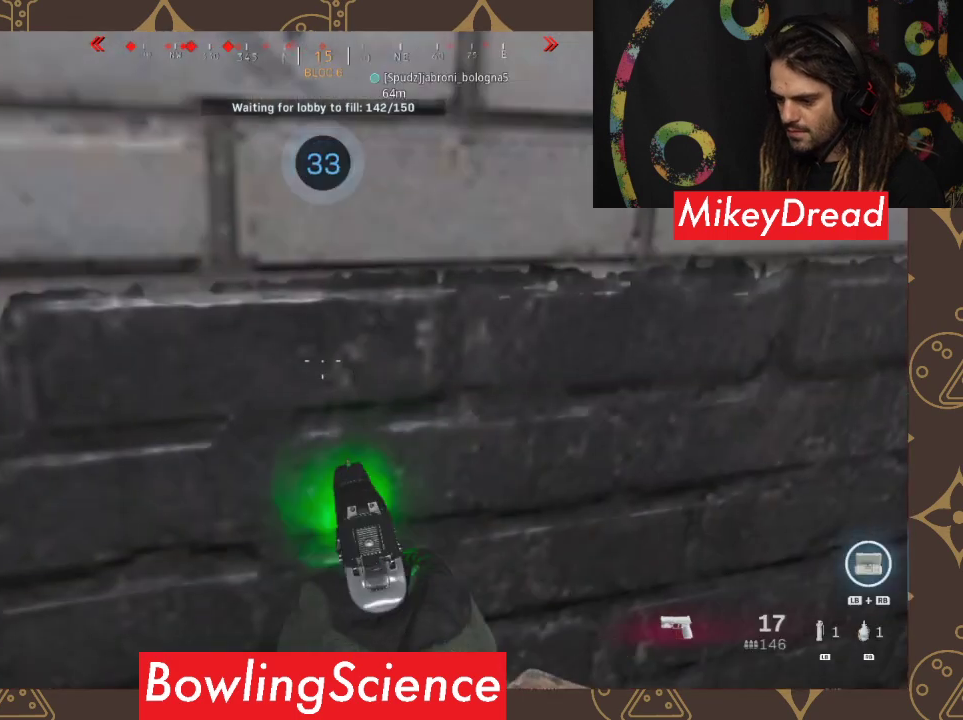
{"buttons": [], "left_stick": "down-left", "right_stick": "center", "events": [[167, "left_stick", "down-left"]]}
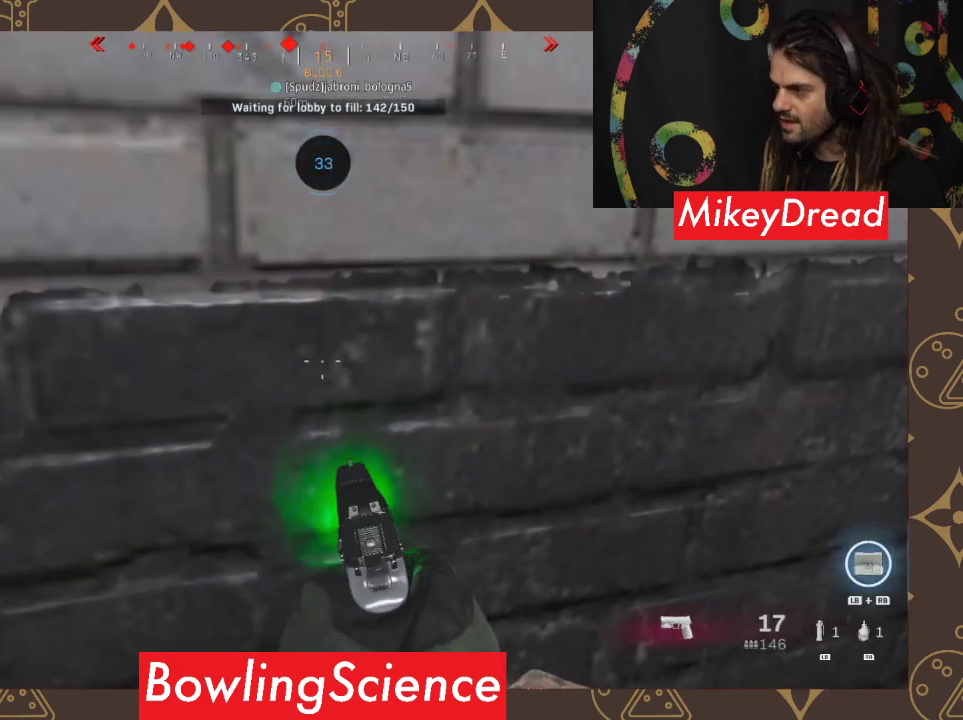
{"buttons": [], "left_stick": "down", "right_stick": "center", "events": [[333, "left_stick", "down"]]}
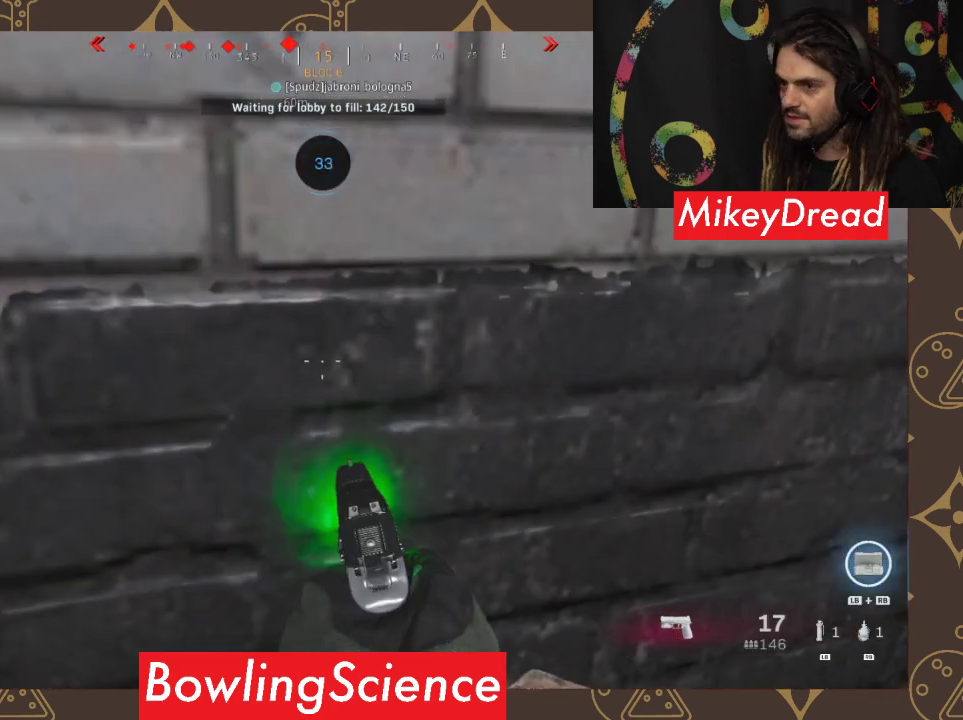
{"buttons": ["L3"], "left_stick": "up", "right_stick": "center", "events": [[100, "left_stick", "down-left"], [167, "right_stick", "left"], [433, "L3", "down"], [433, "left_stick", "up"], [433, "right_stick", "center"]]}
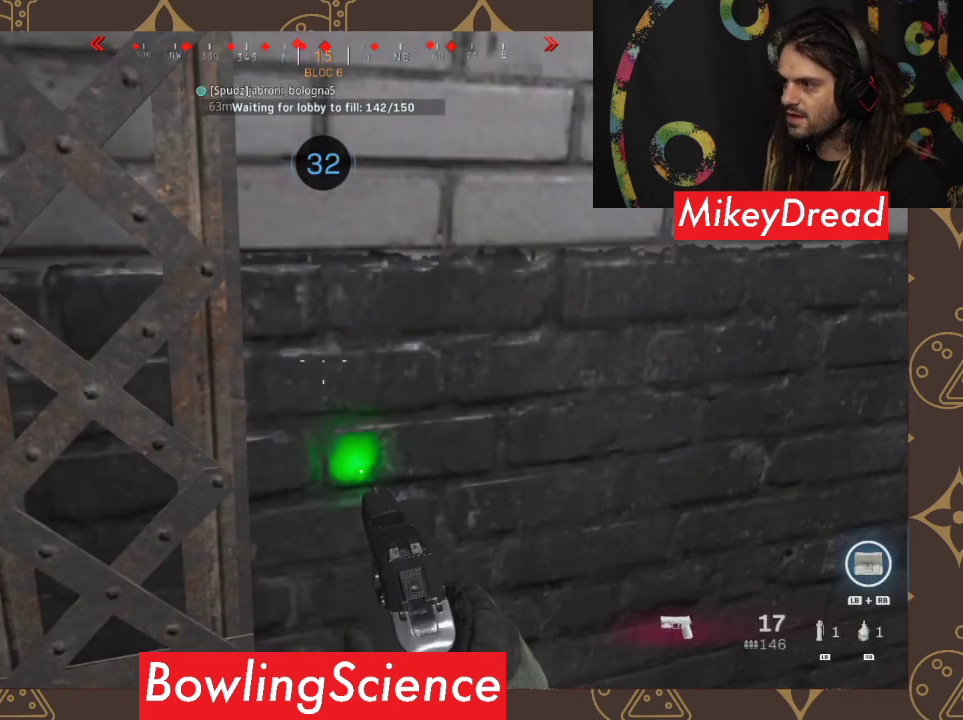
{"buttons": [], "left_stick": "up-left", "right_stick": "left", "events": [[300, "L3", "up"], [300, "left_stick", "up-left"], [300, "right_stick", "left"]]}
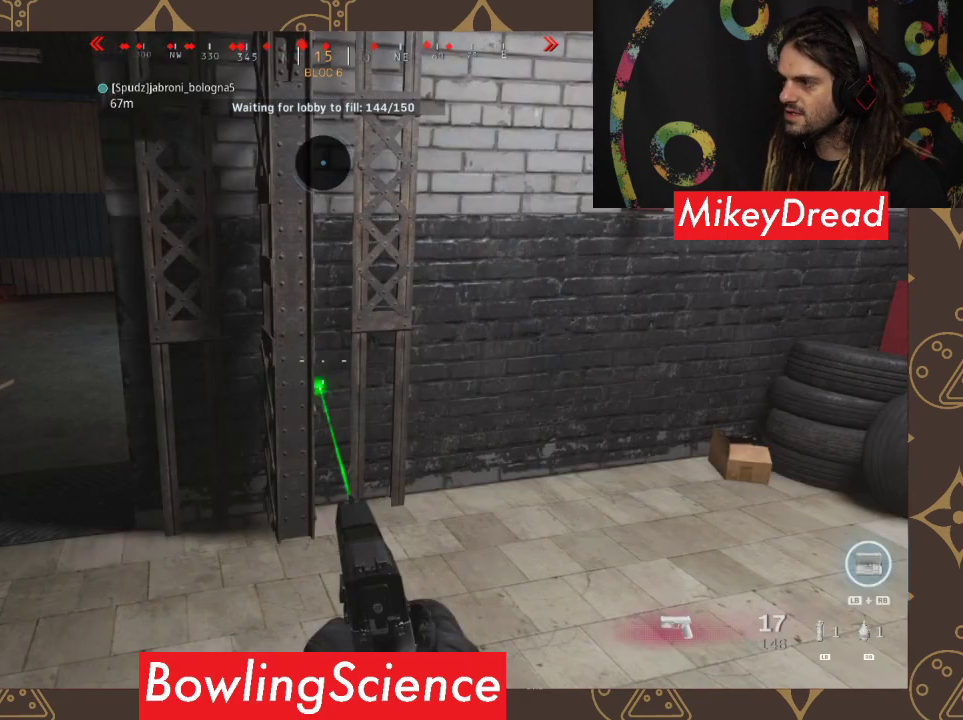
{"buttons": [], "left_stick": "up", "right_stick": "center", "events": [[100, "left_stick", "up"], [100, "right_stick", "center"]]}
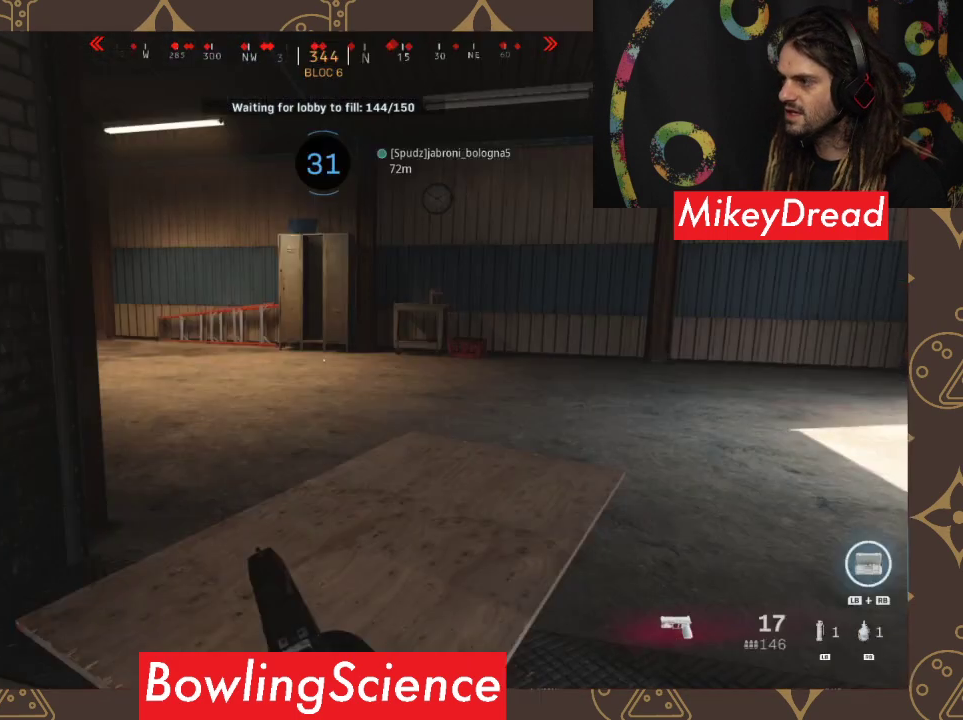
{"buttons": [], "left_stick": "up", "right_stick": "center", "events": []}
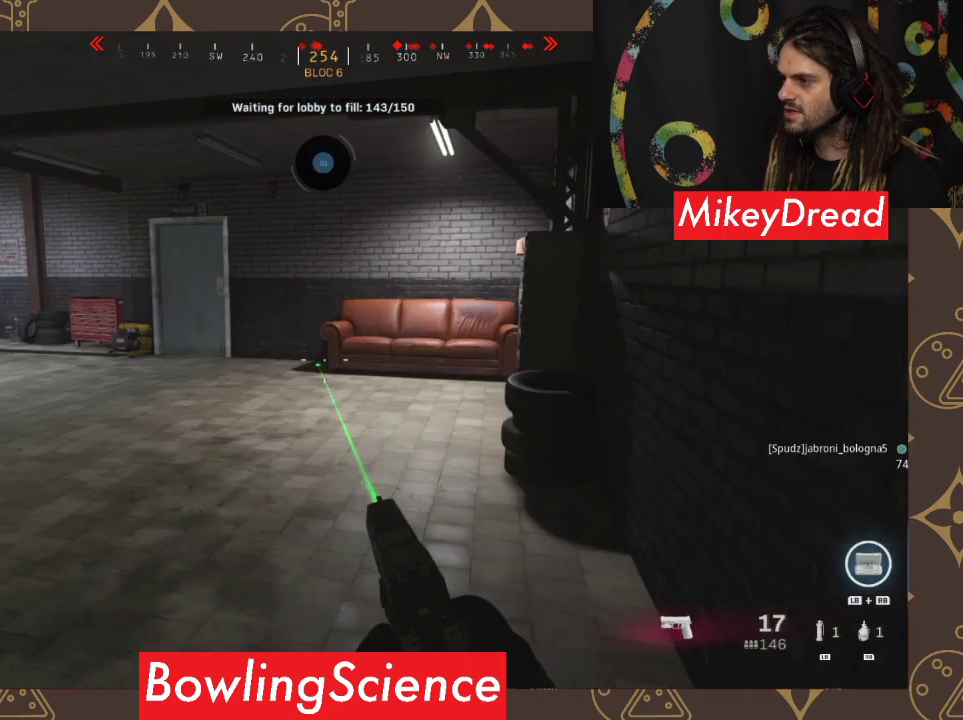
{"buttons": [], "left_stick": "up", "right_stick": "right", "events": [[100, "right_stick", "left"], [300, "right_stick", "center"], [467, "right_stick", "right"]]}
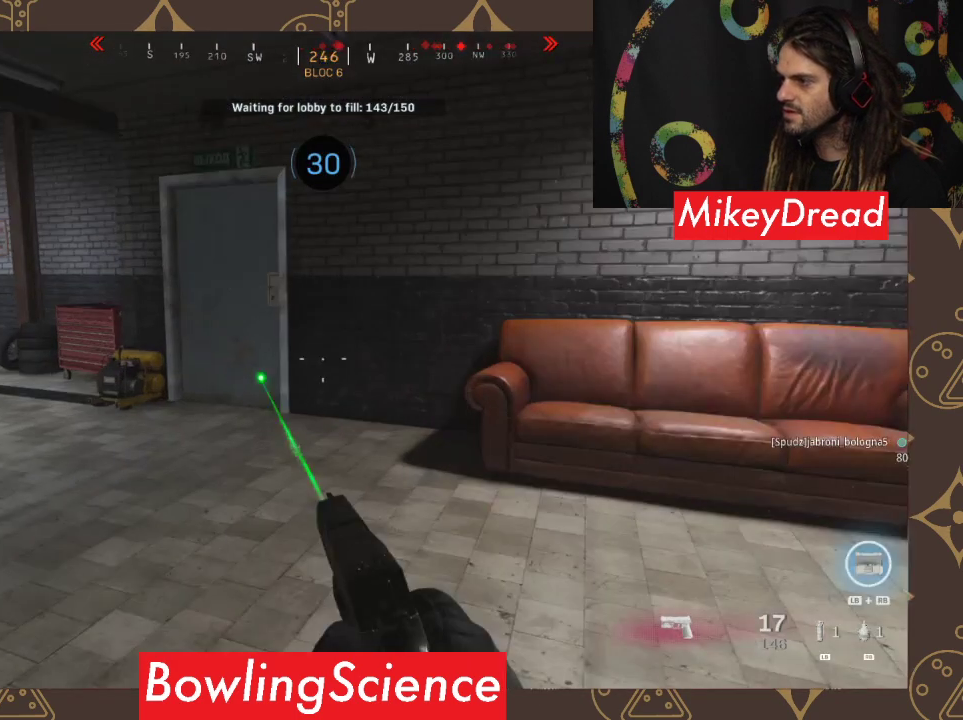
{"buttons": [], "left_stick": "up", "right_stick": "center", "events": [[67, "left_stick", "up-left"], [133, "L3", "down"], [133, "right_stick", "center"], [267, "L3", "up"], [500, "left_stick", "up"]]}
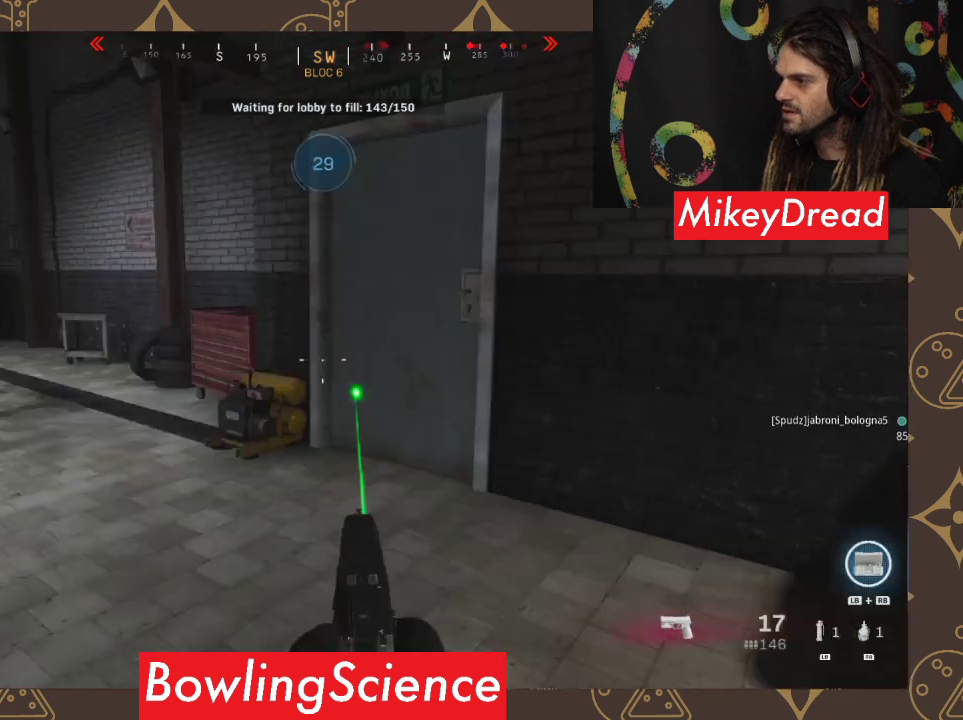
{"buttons": [], "left_stick": "up-left", "right_stick": "right", "events": [[33, "right_stick", "right"], [133, "L3", "down"], [267, "L3", "up"], [500, "left_stick", "up-left"]]}
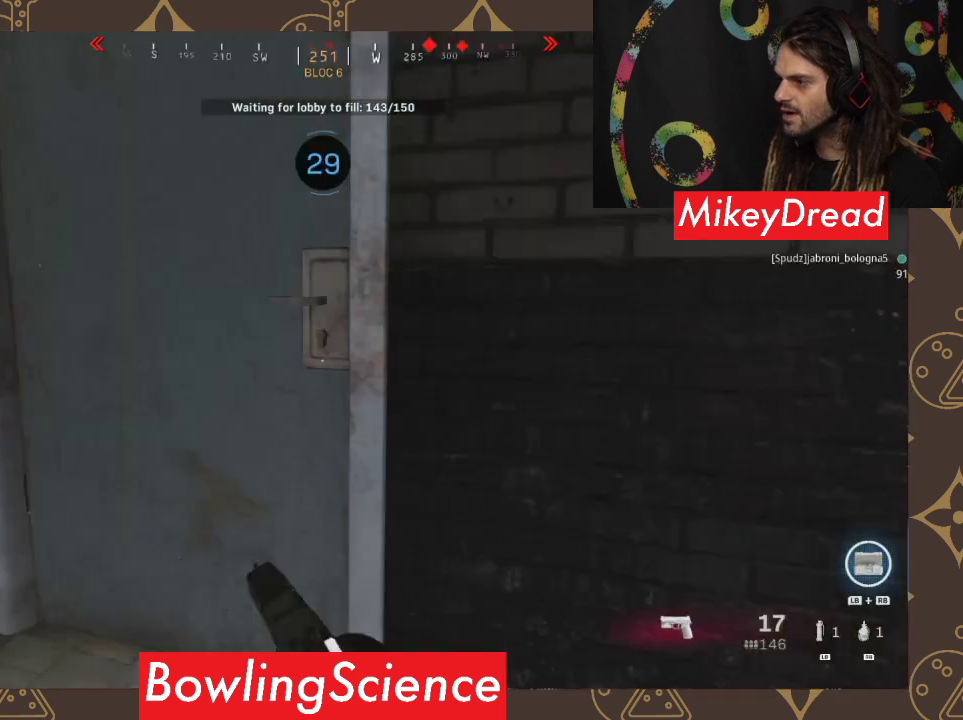
{"buttons": [], "left_stick": "left", "right_stick": "center", "events": [[100, "left_stick", "left"], [100, "right_stick", "center"]]}
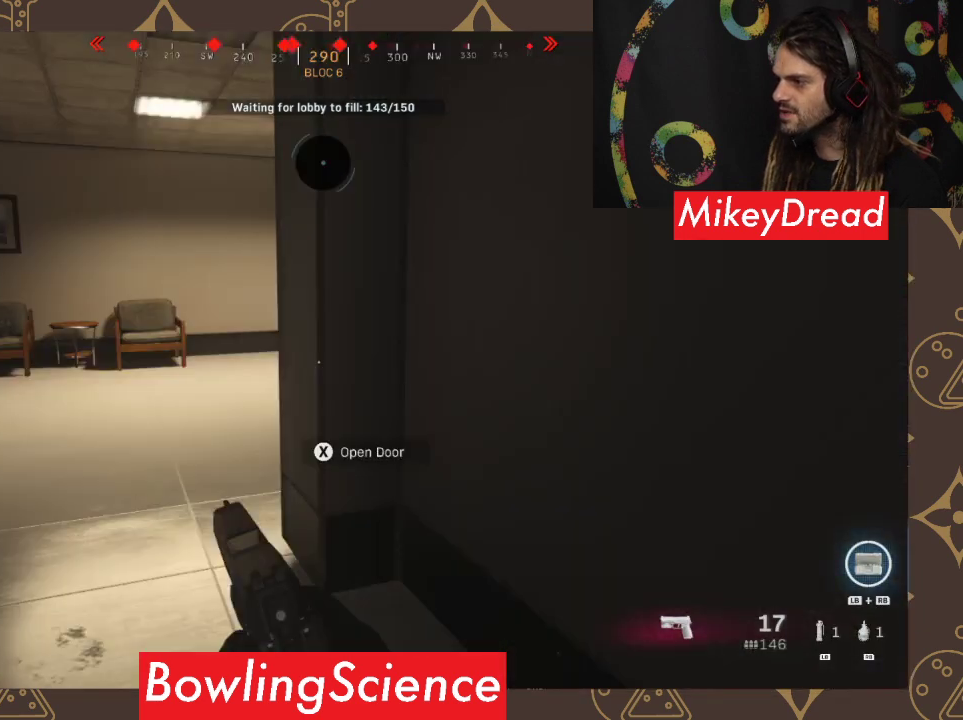
{"buttons": [], "left_stick": "left", "right_stick": "center", "events": [[33, "L3", "down"], [33, "left_stick", "up-left"], [400, "L3", "up"], [400, "left_stick", "left"]]}
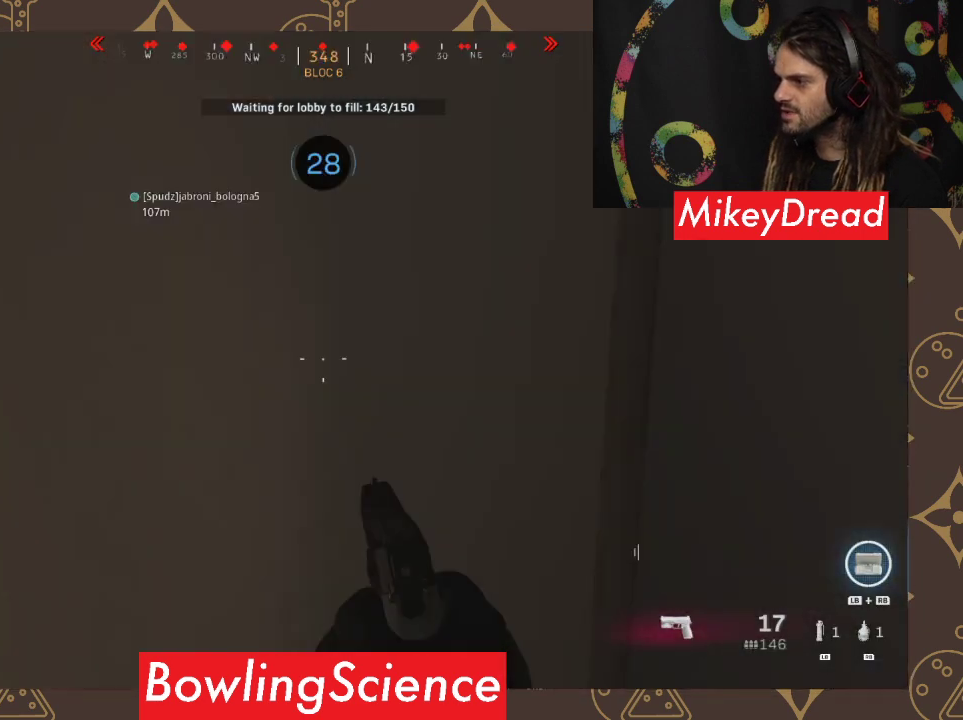
{"buttons": [], "left_stick": "up-left", "right_stick": "right", "events": [[200, "left_stick", "up-left"], [200, "right_stick", "right"]]}
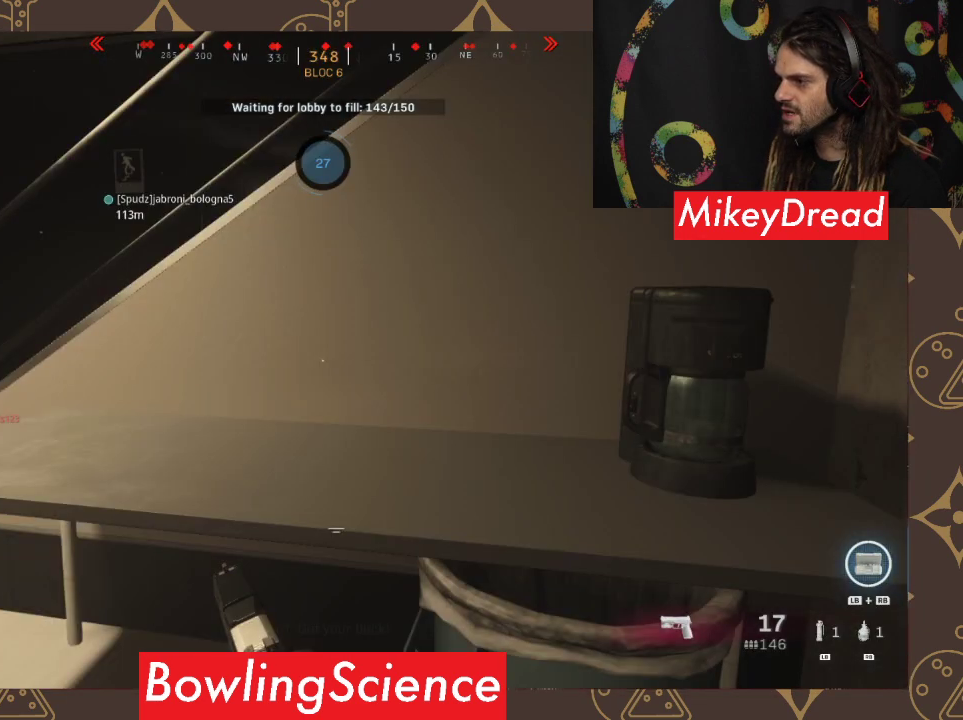
{"buttons": ["START"], "left_stick": "center", "right_stick": "center", "events": [[367, "START", "down"], [367, "left_stick", "center"], [367, "right_stick", "center"]]}
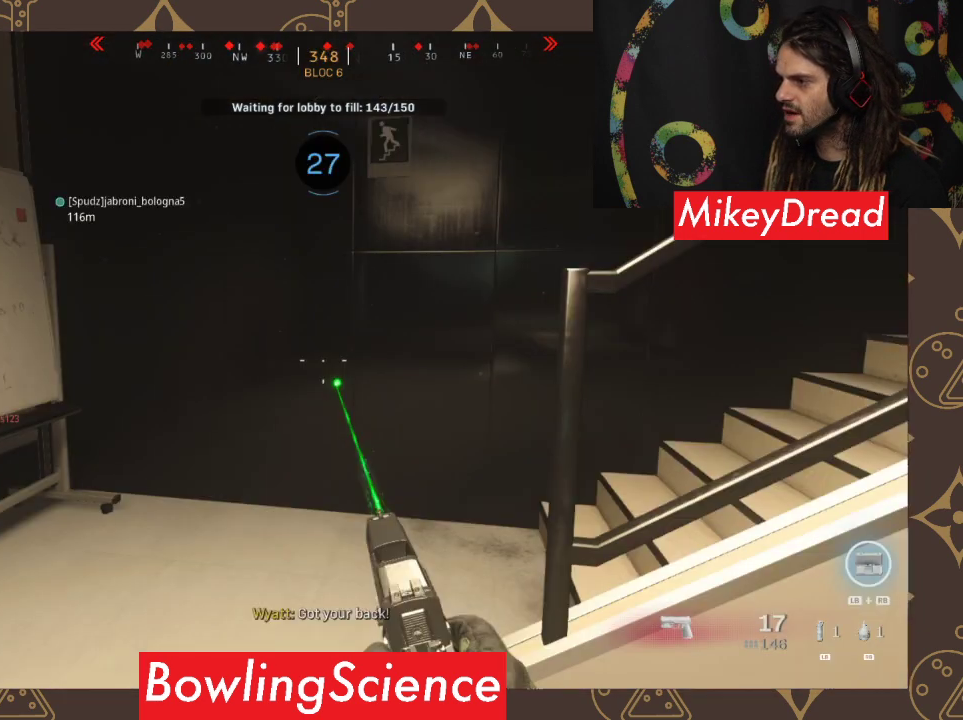
{"buttons": [], "left_stick": "center", "right_stick": "center", "events": [[233, "START", "up"]]}
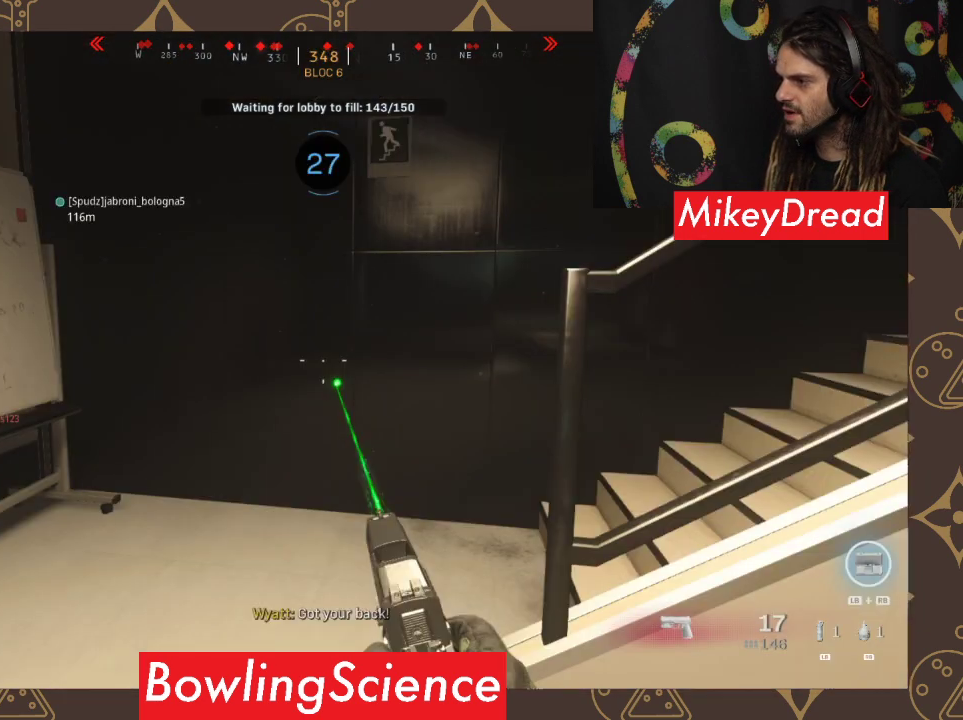
{"buttons": [], "left_stick": "center", "right_stick": "center", "events": []}